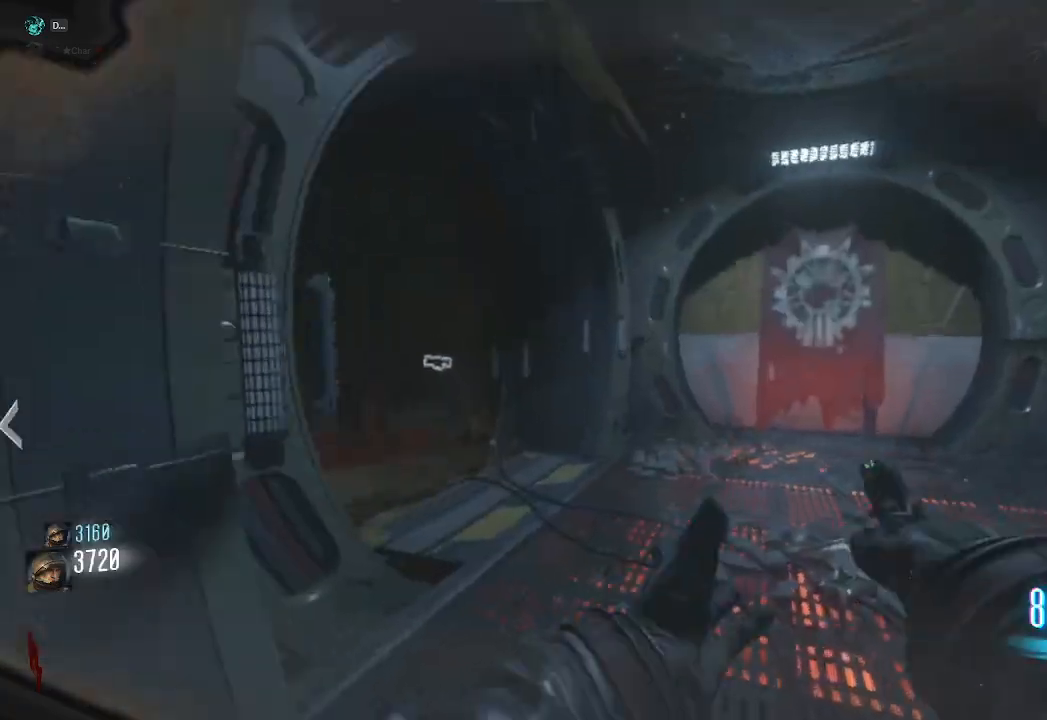
Gameplay with keyboard and mouse; each line is a JSON object with the keys and mouse buttons held at the frame after it. "events" lists presses ("down") and releases ("up") of "a", "ctrl", "d", "e", "q", "s", "shift", "space", "tab", "w", "mouse_left", "mouse_wheel", "mouse_right", "mouse_mb4" and "mouse_mb5" between this image and that frame as [ms after this image, input, new state], when the widget could be followed in between. "mouse_left", "mouse_wheel", "mouse_right", "mouse_mb4", "mouse_mb5" = the "left", "wheel", "right", "mb4", "mb5" buttons of the "mouse" list. No other keys are recorded. "wheel" means that the mouse wheel is clicked or scrolled. Mouse movement is not recorded. Not read: f.
{"keys": ["a", "shift", "w"], "mouse": ["mb4"], "events": [[117, "mouse_mb4", "up"], [200, "mouse_mb4", "down"], [317, "mouse_mb4", "up"], [450, "mouse_mb4", "down"]]}
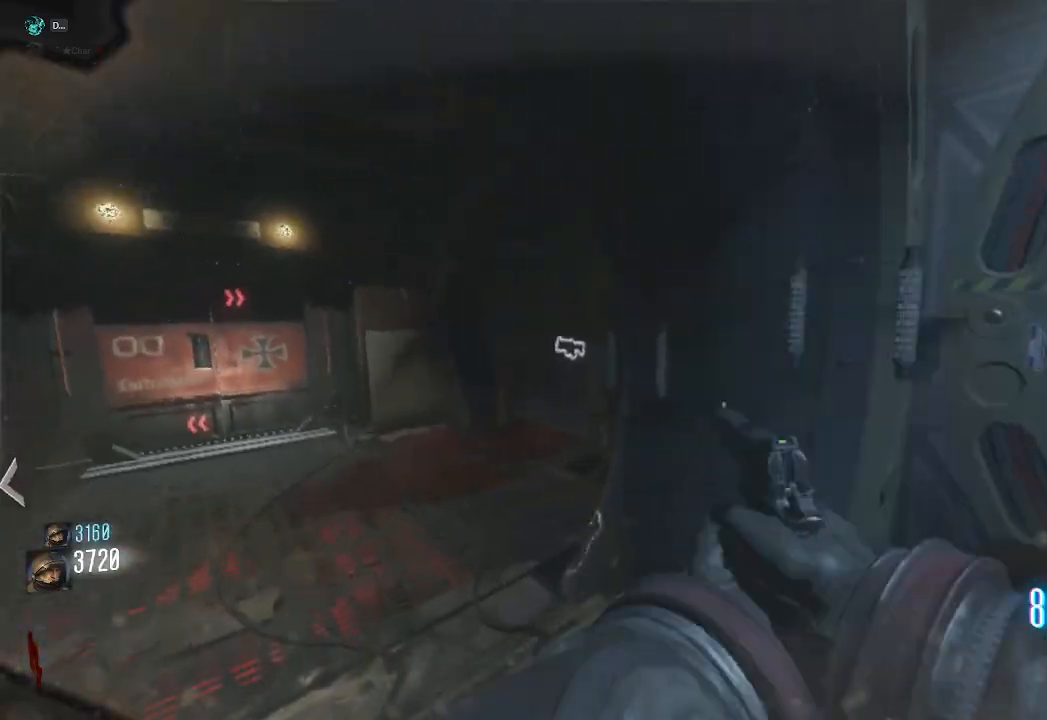
{"keys": ["a", "shift", "w"], "mouse": ["mb4"], "events": [[233, "mouse_mb4", "up"], [400, "mouse_mb4", "down"]]}
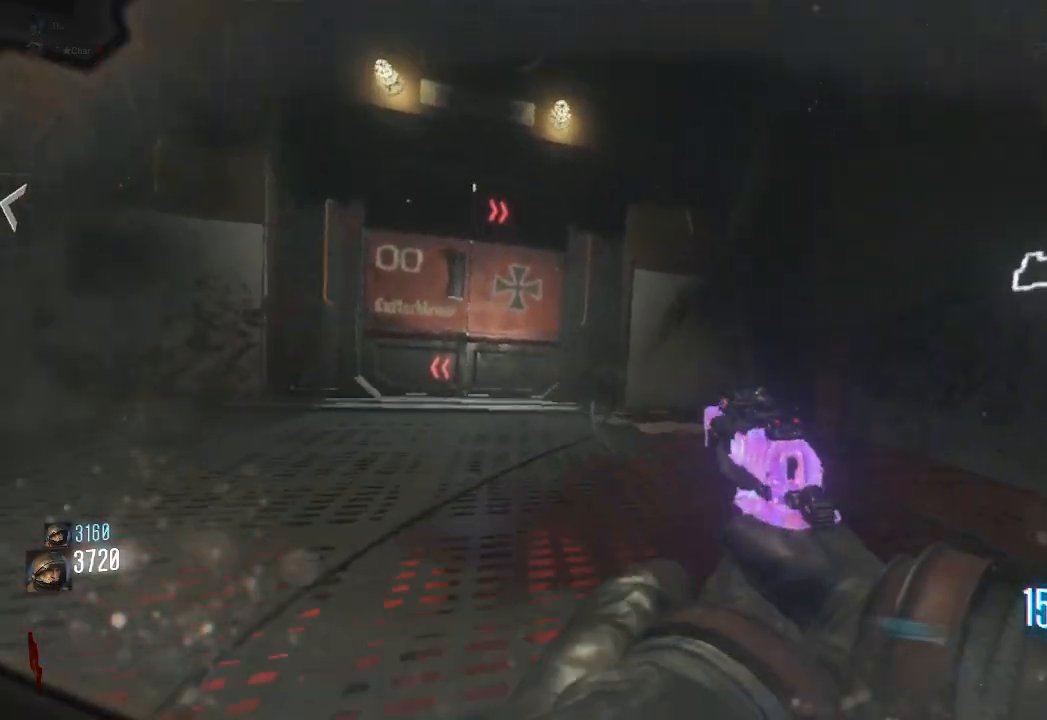
{"keys": ["e", "shift", "w"], "mouse": [], "events": [[50, "mouse_mb4", "up"], [133, "a", "up"], [500, "e", "down"]]}
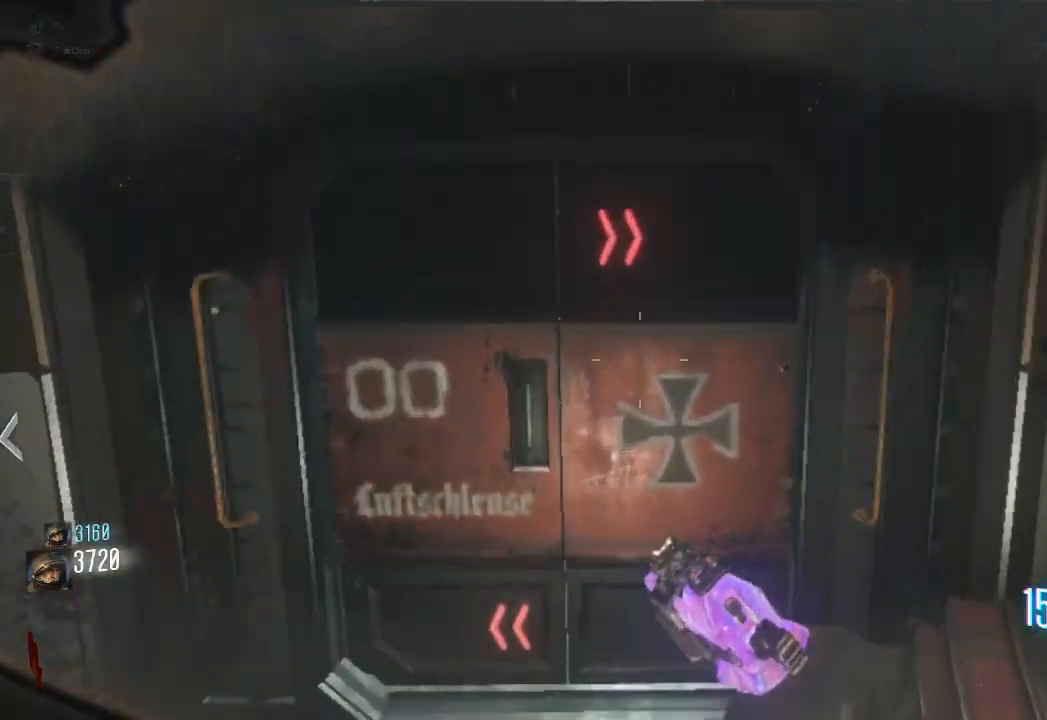
{"keys": ["shift", "w"], "mouse": [], "events": [[467, "e", "up"]]}
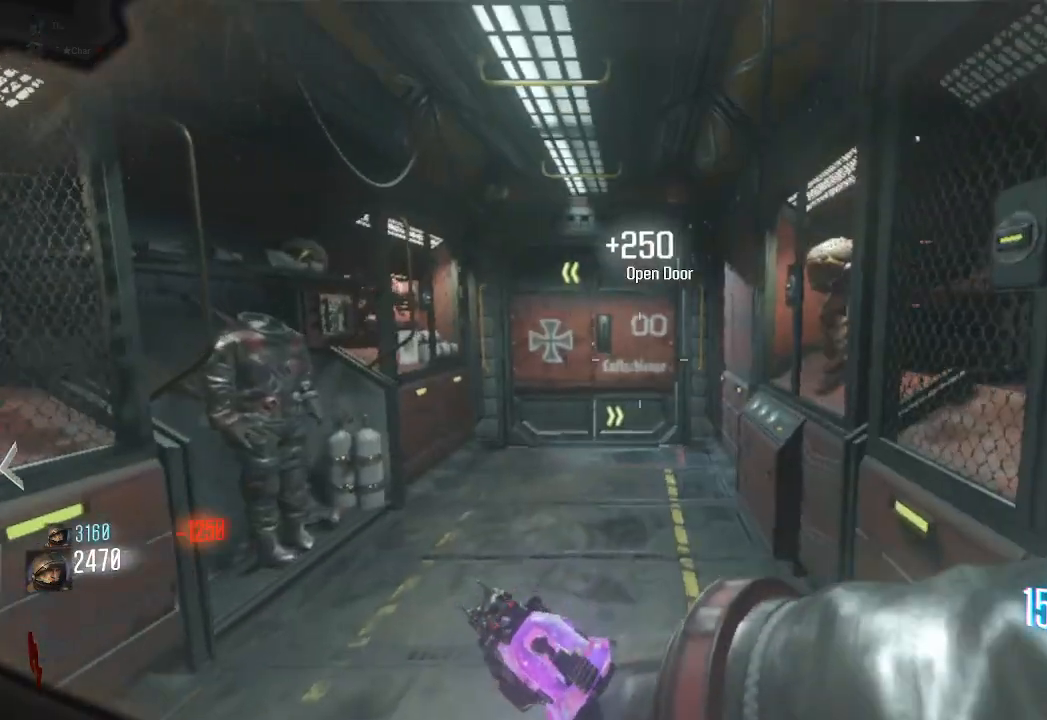
{"keys": ["shift", "w"], "mouse": [], "events": [[383, "a", "down"], [483, "a", "up"]]}